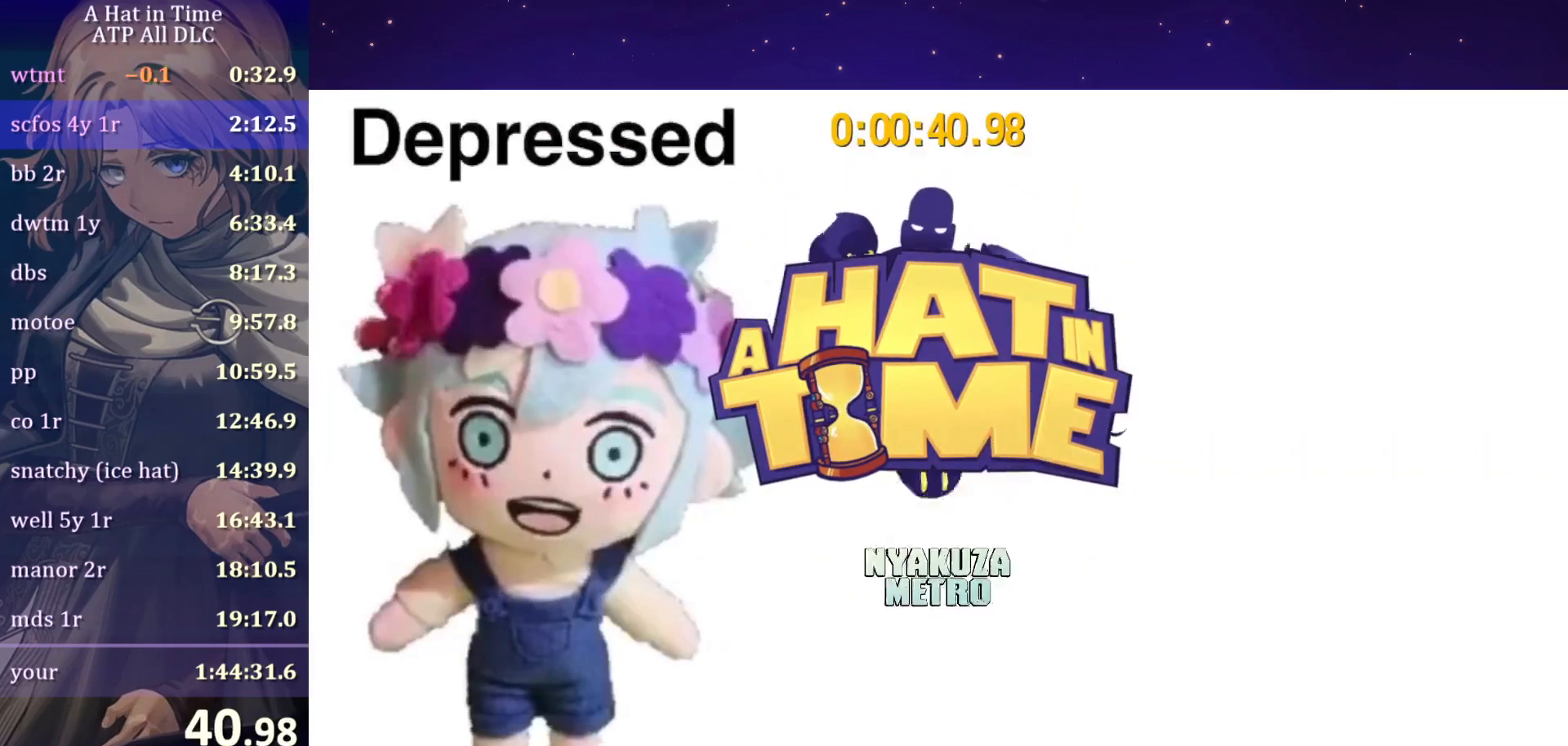
Gameplay with keyboard and mouse; each line is a JSON object with the keys and mouse buttons held at the frame after it. "events" lists presses ("down") and releases ("up") of "a", "alt", "c", "caps_lock", "ctrl", "d", "e", "f", "g", "q", "r", "s", "shift", "space", "t", "tab", "v", "w", "x", "z", "mouse_left", "mouse_wheel" and "mouse_right" between this image and that frame as [ms after this image, input, new state], when the widget could be followed in between. "mouse_left", "mouse_wheel", "mouse_right" = the "left", "wheel", "right" buttons of the "mouse" list. No other keys are recorded. "wheel" means that the mouse wheel is clicked or scrolled. "mouse_move" is the direction in which the mouse moves at that frame (one of eight, or "still"), when it could be read.
{"keys": ["w"], "mouse": [], "mouse_move": "still", "events": [[500, "w", "down"]]}
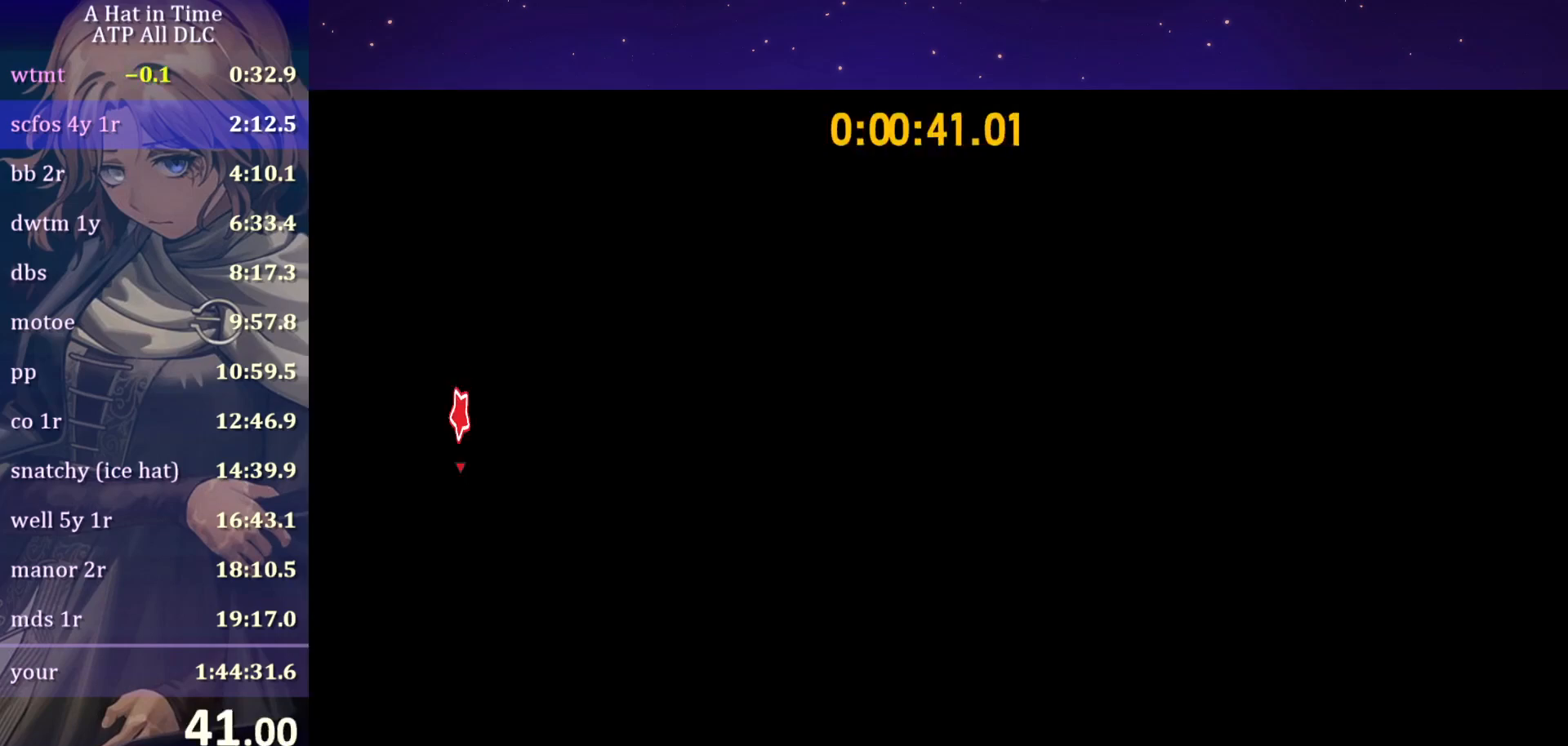
{"keys": ["a", "shift", "w"], "mouse": [], "mouse_move": "left", "events": [[33, "a", "down"], [33, "shift", "down"]]}
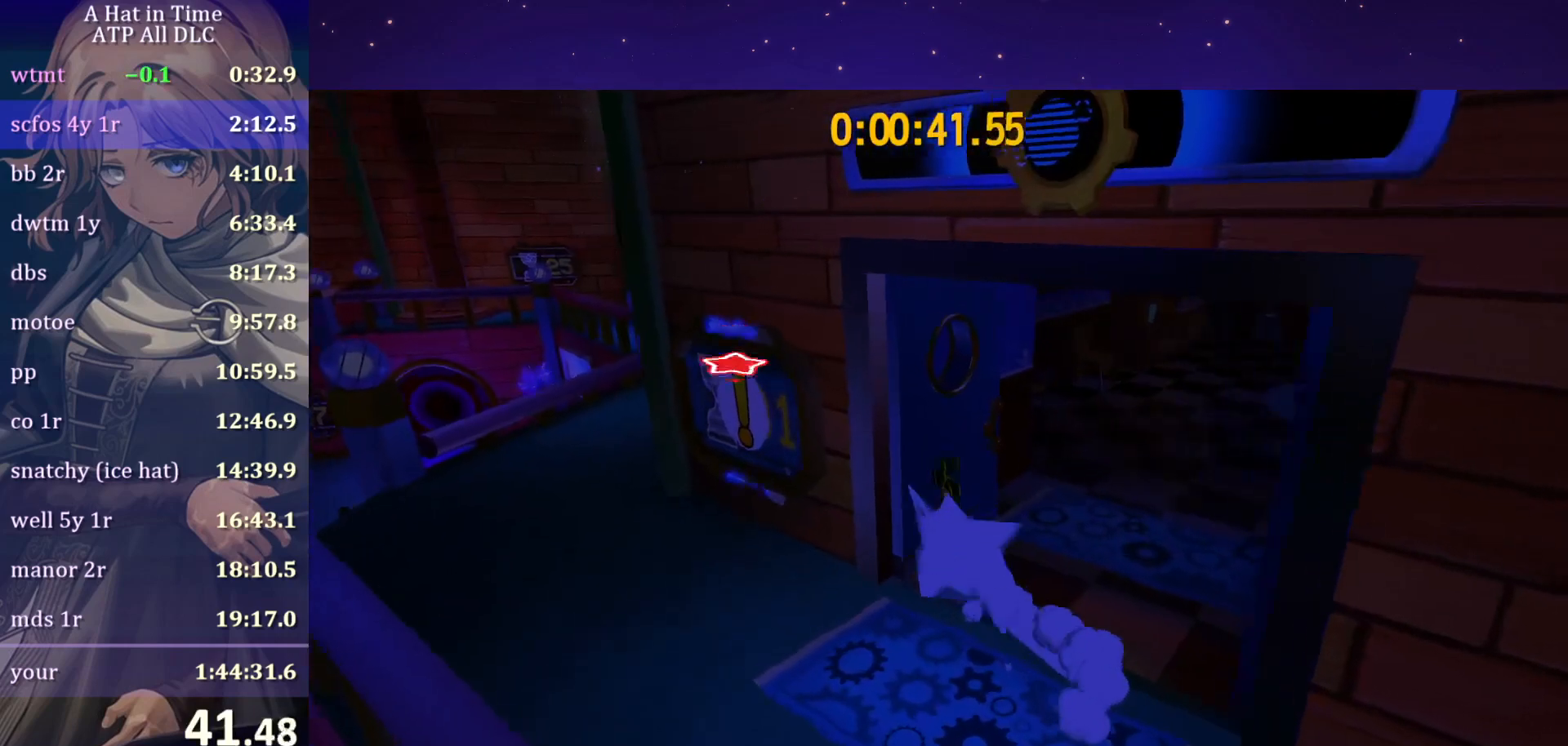
{"keys": ["f"], "mouse": [], "mouse_move": "up-left", "events": [[17, "e", "down"], [83, "e", "up"], [183, "e", "down"], [233, "e", "up"], [283, "w", "up"], [317, "a", "up"], [317, "f", "down"], [317, "shift", "up"]]}
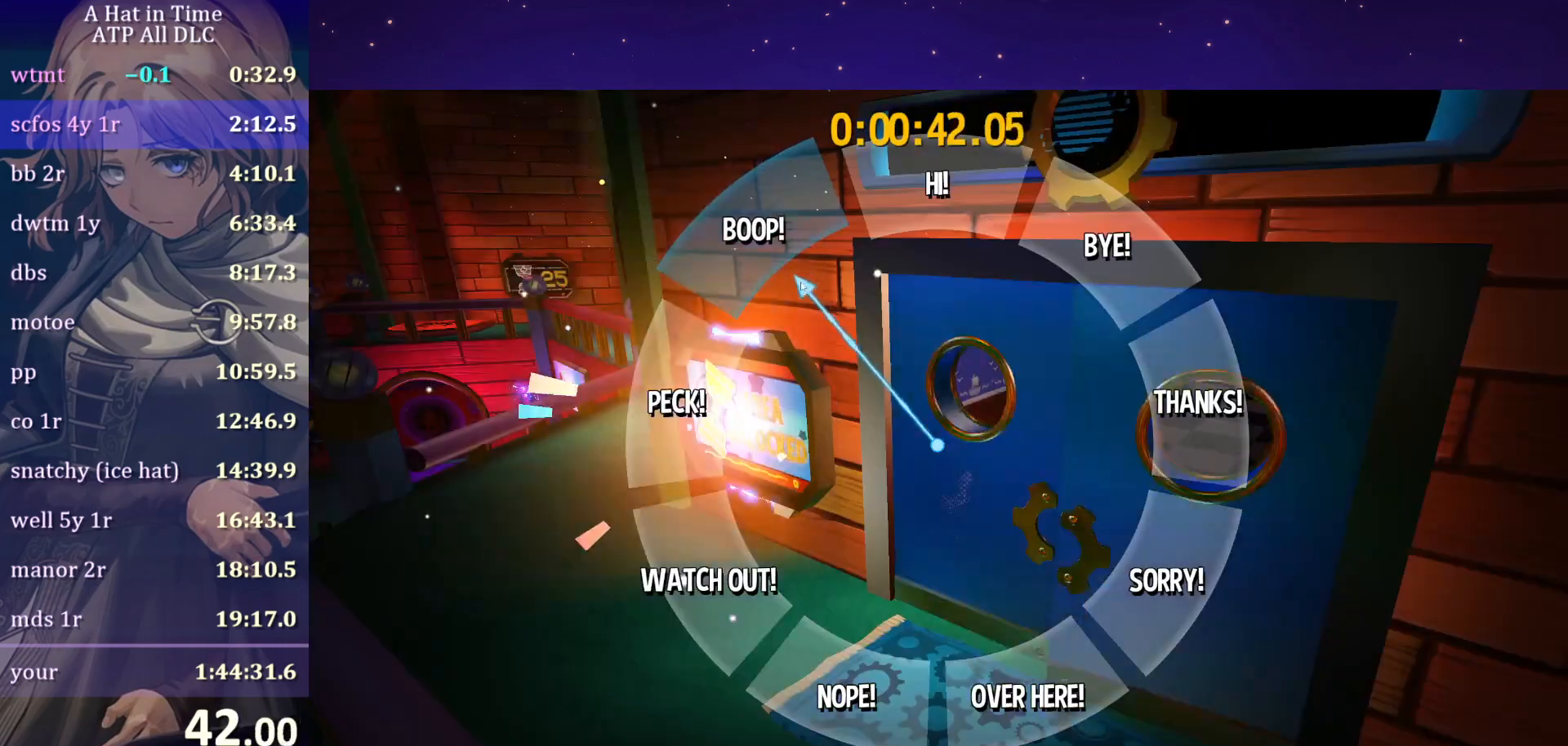
{"keys": ["f"], "mouse": [], "mouse_move": "up-left", "events": []}
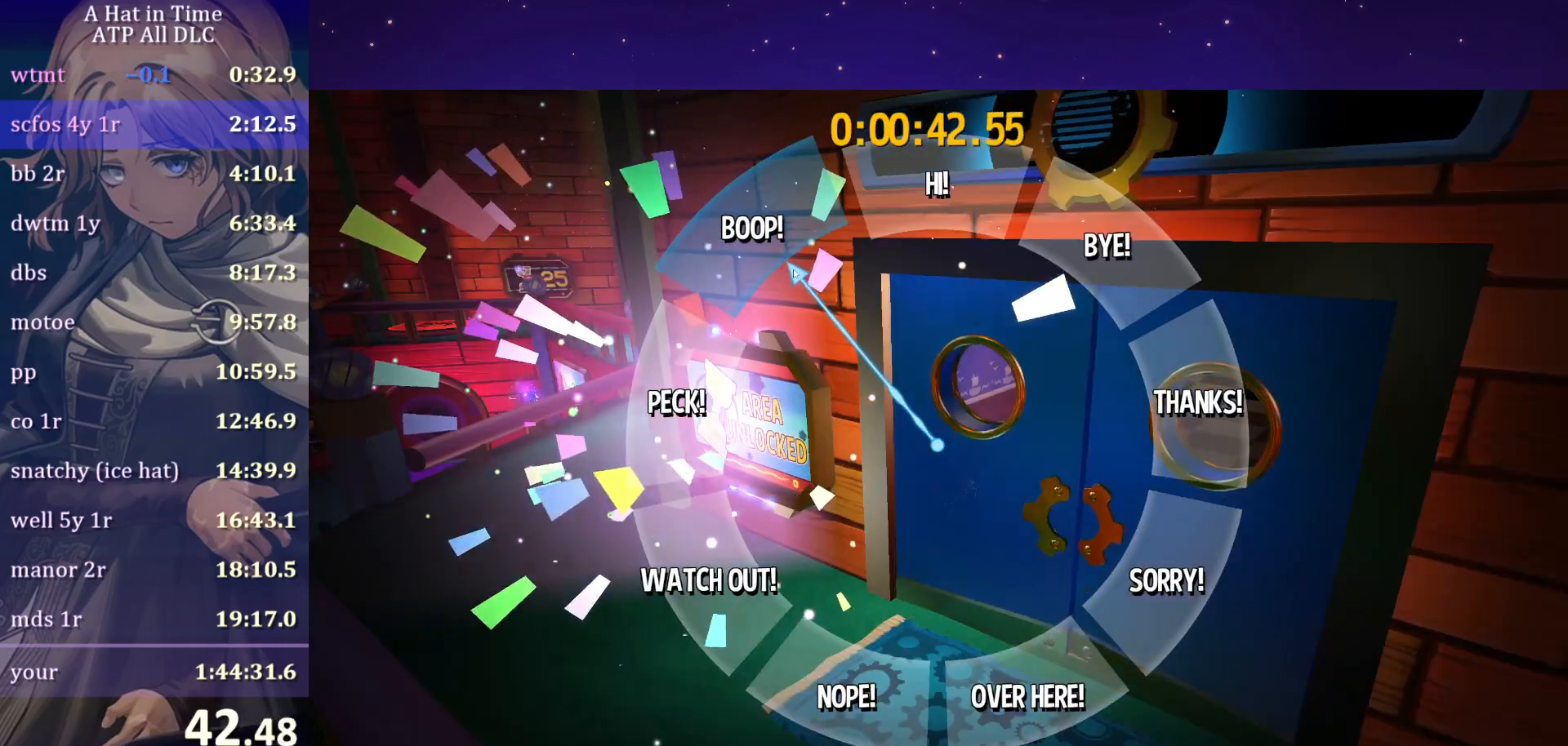
{"keys": ["f"], "mouse": [], "mouse_move": "still", "events": []}
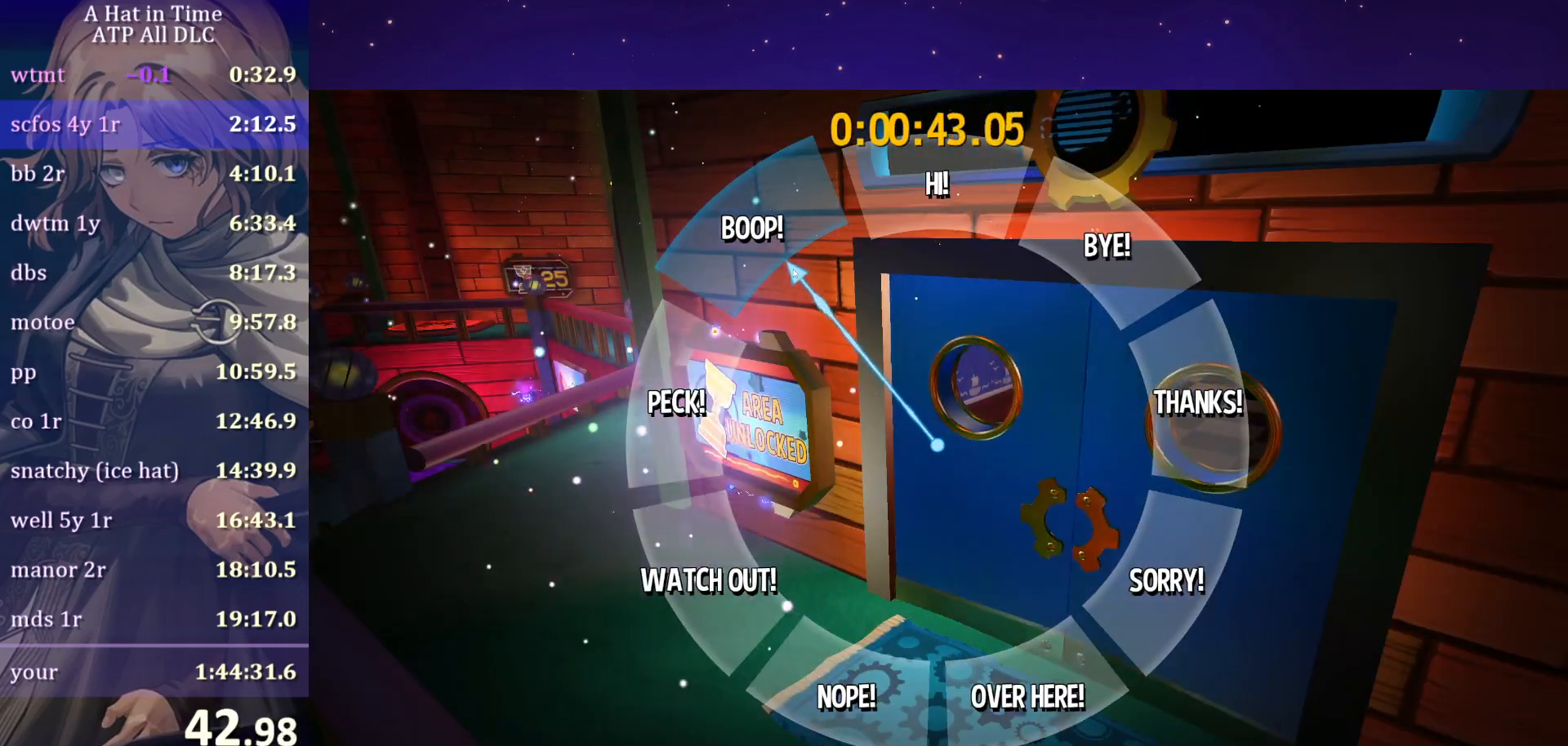
{"keys": ["d", "s", "shift"], "mouse": ["wheel"], "mouse_move": "down", "events": [[233, "f", "up"], [233, "shift", "down"], [283, "d", "down"], [283, "s", "down"], [317, "mouse_wheel", "down"]]}
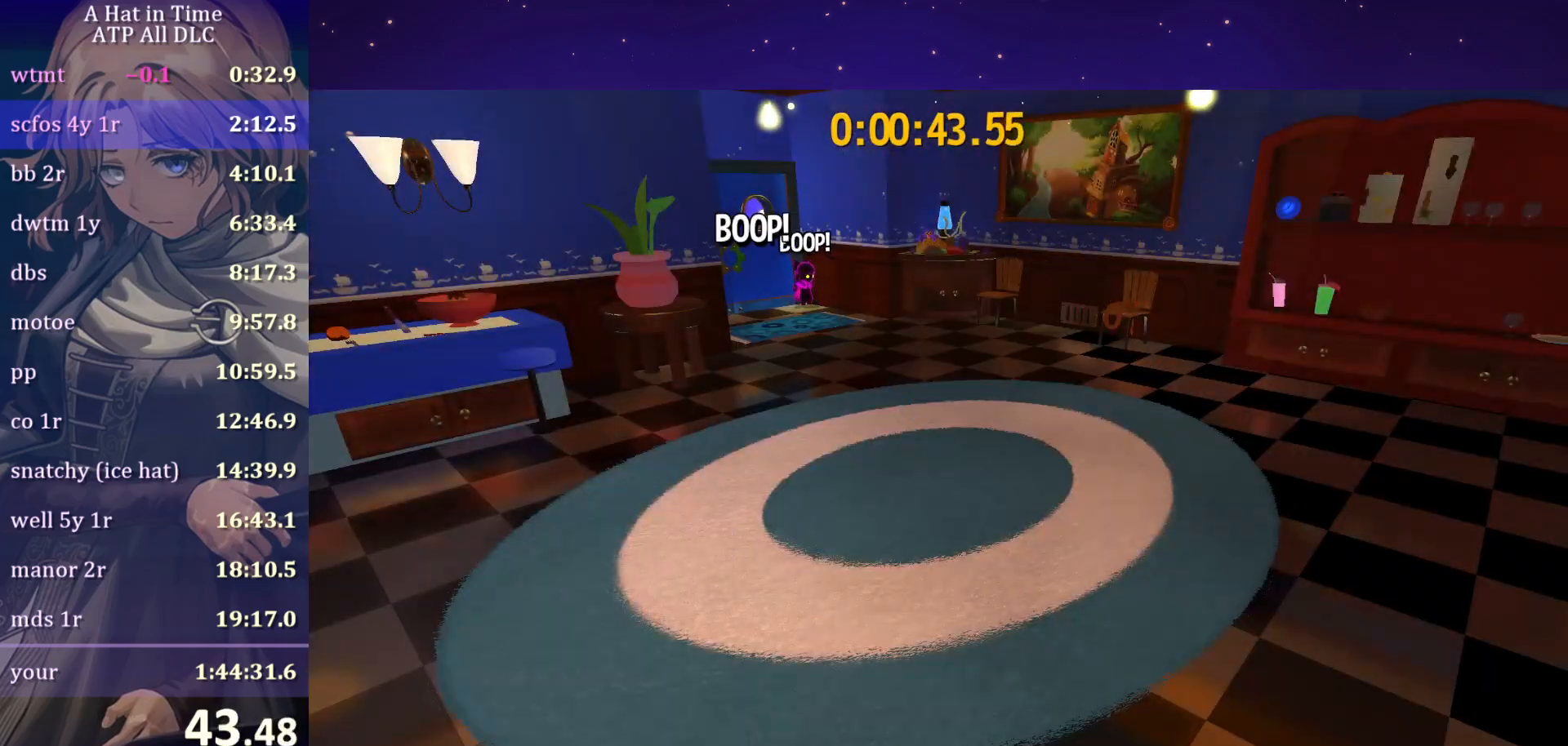
{"keys": ["d", "s", "shift"], "mouse": ["wheel"], "mouse_move": "still", "events": []}
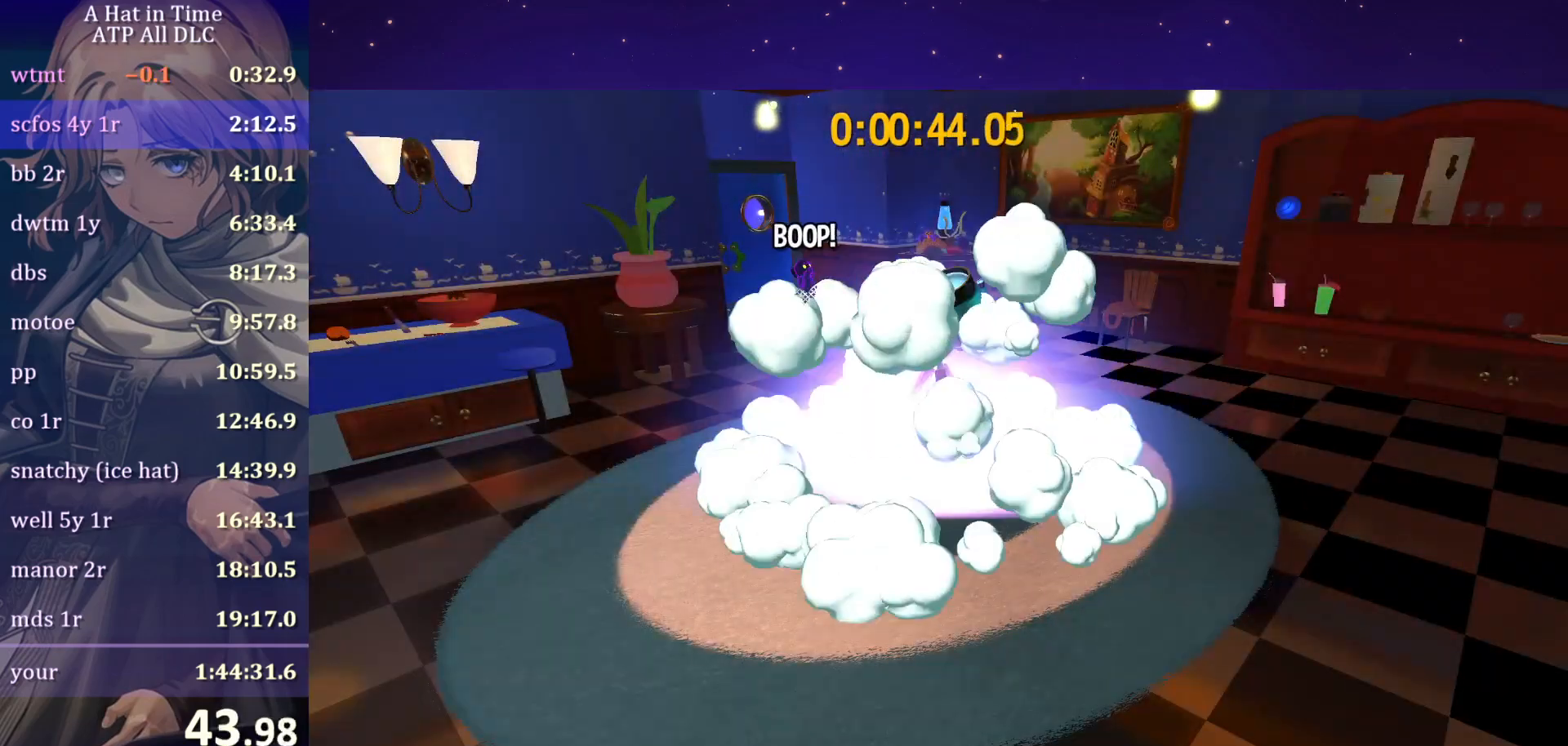
{"keys": ["d", "s"], "mouse": ["wheel"], "mouse_move": "still", "events": [[350, "shift", "up"]]}
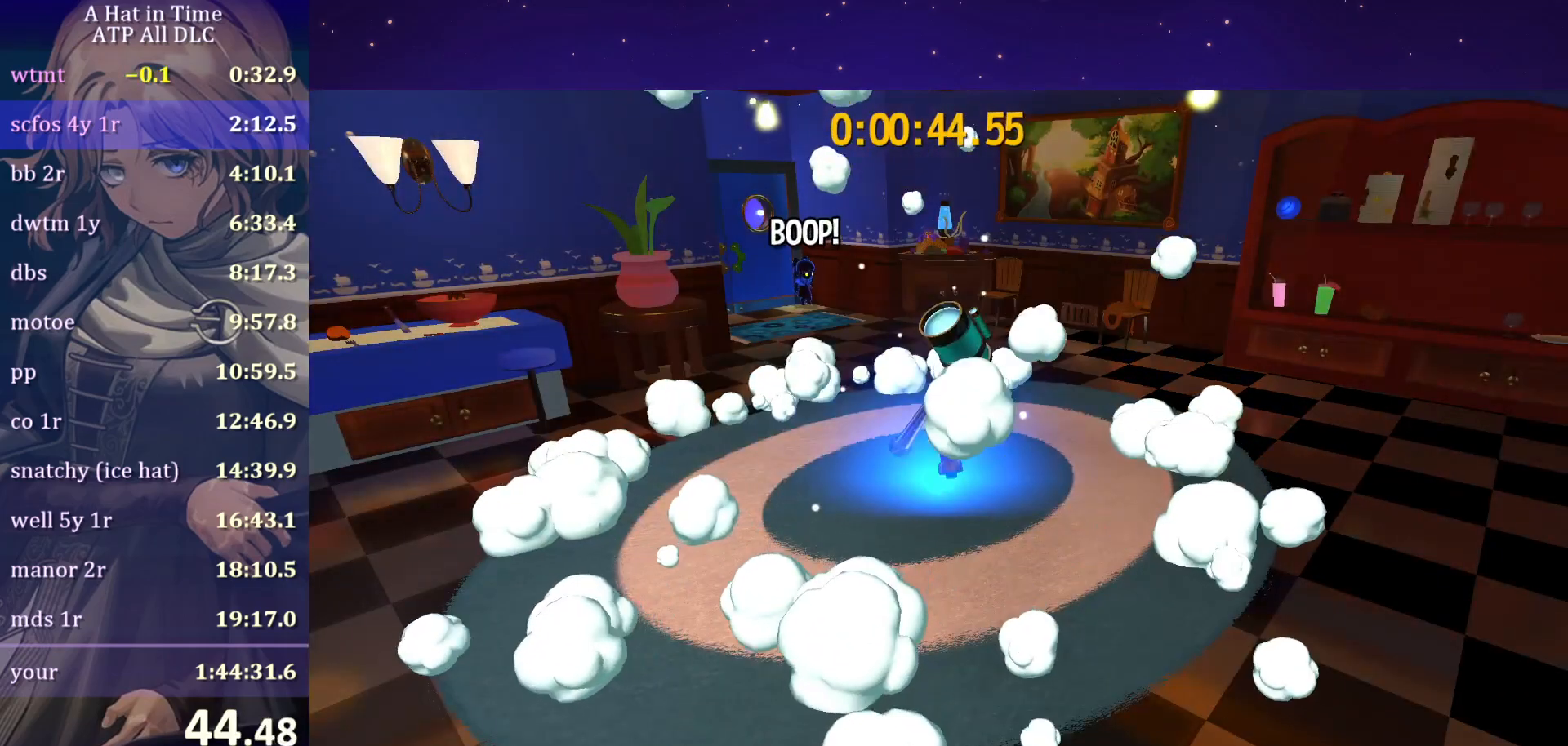
{"keys": ["s"], "mouse": ["wheel"], "mouse_move": "still", "events": [[133, "d", "up"], [267, "ctrl", "down"], [317, "d", "down"], [417, "ctrl", "up"], [417, "d", "up"]]}
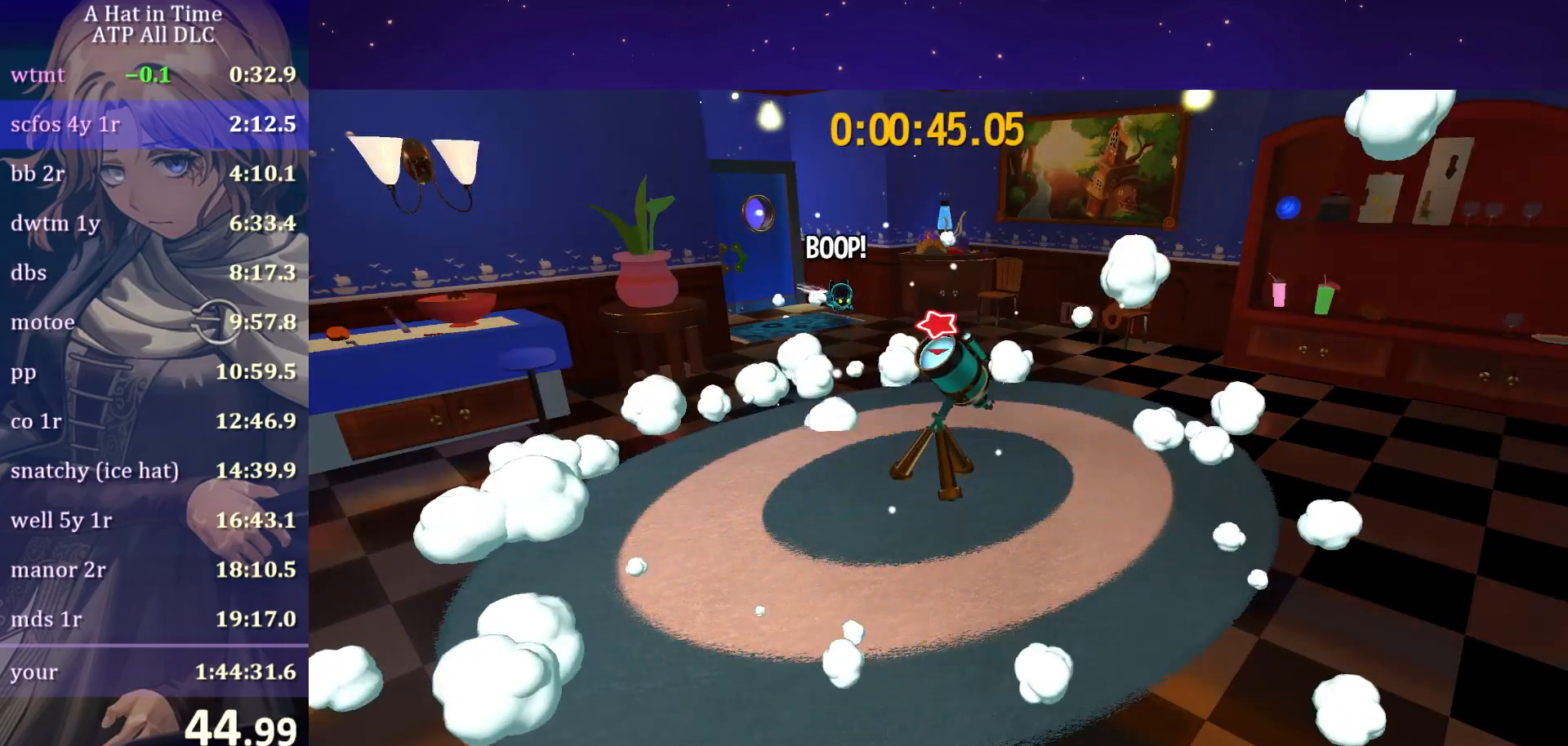
{"keys": ["s", "shift"], "mouse": ["wheel"], "mouse_move": "still", "events": [[233, "ctrl", "down"], [333, "ctrl", "up"], [483, "shift", "down"]]}
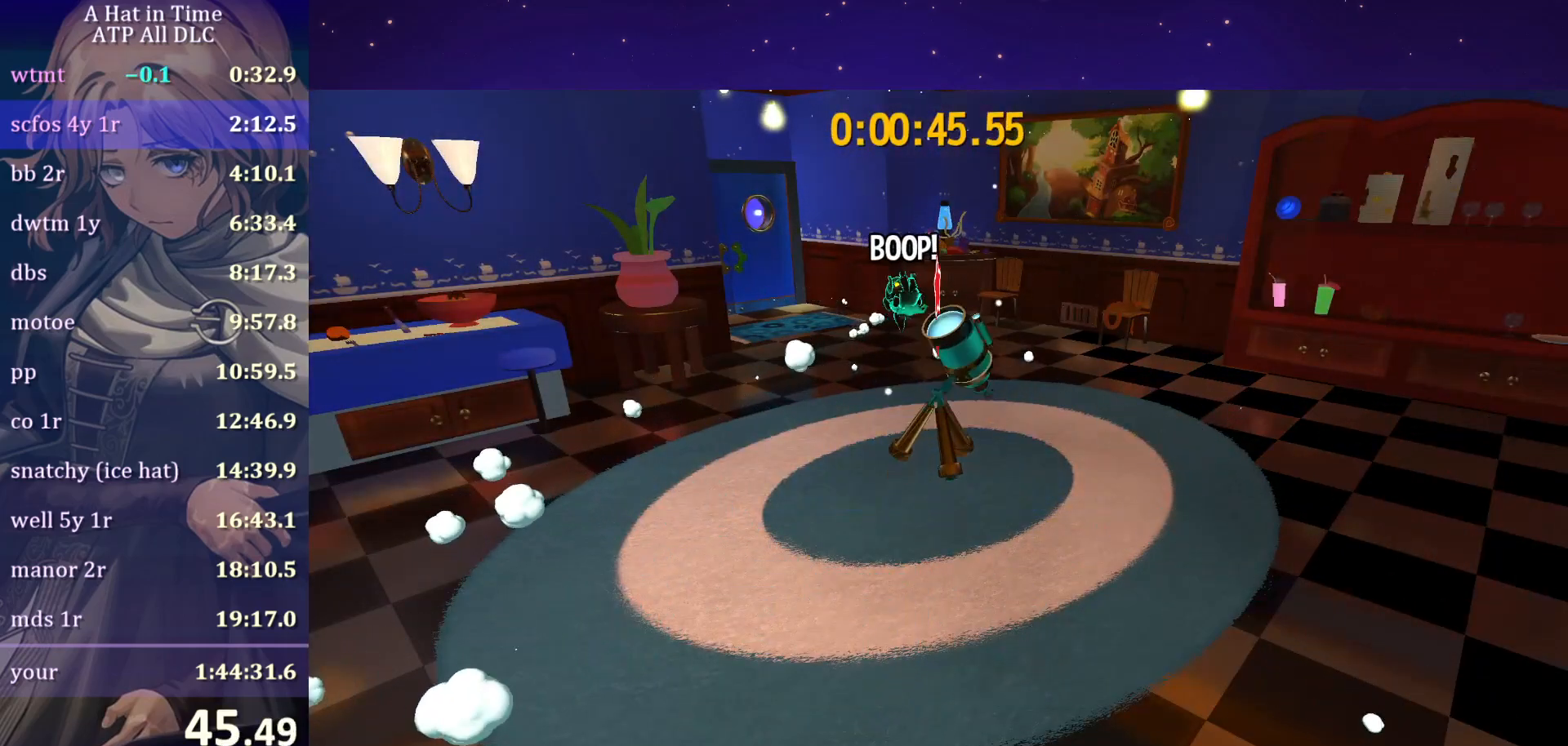
{"keys": ["s", "shift"], "mouse": ["wheel"], "mouse_move": "still", "events": [[450, "e", "down"], [500, "e", "up"]]}
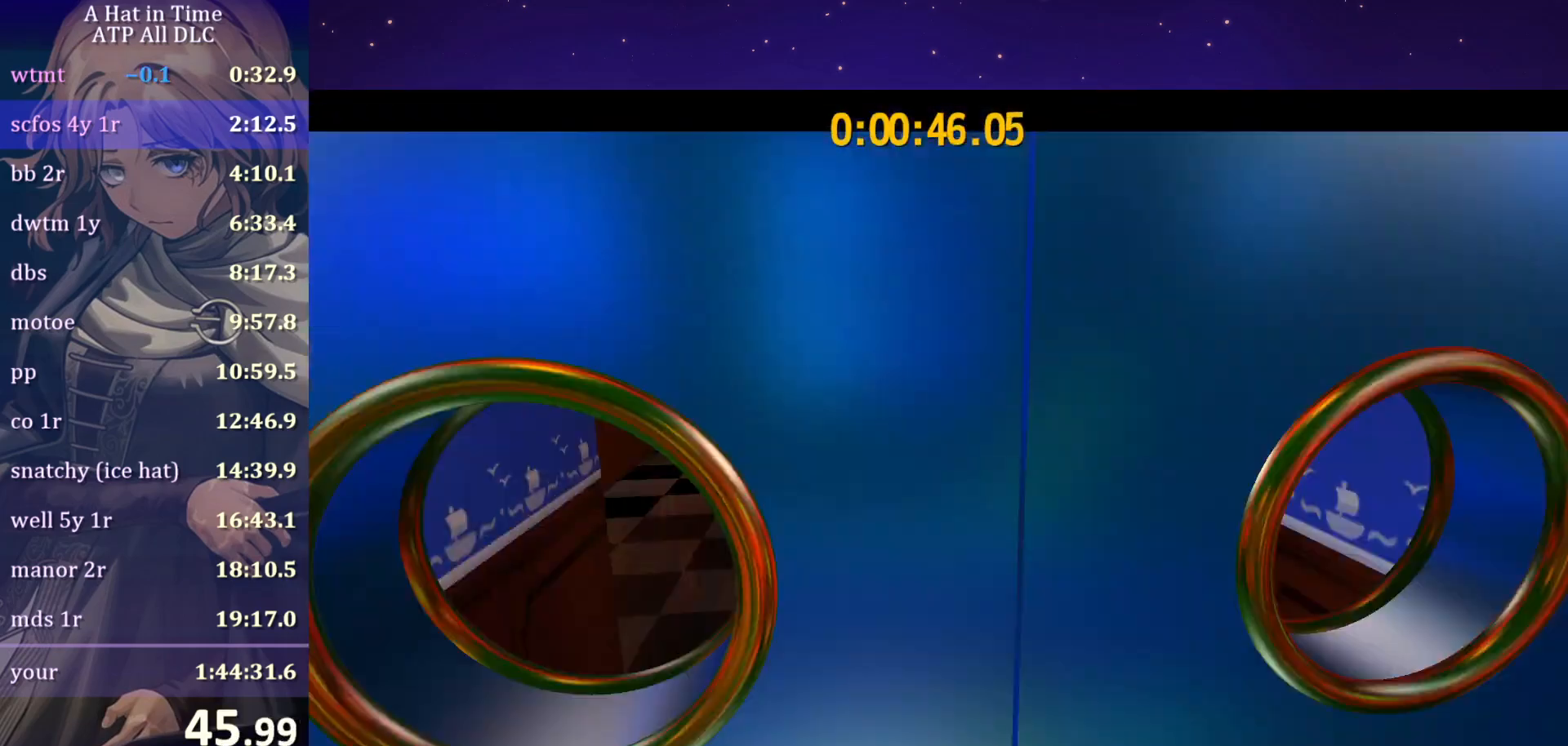
{"keys": [], "mouse": [], "mouse_move": "right", "events": [[33, "e", "down"], [183, "e", "up"], [183, "mouse_wheel", "up"], [183, "shift", "up"], [233, "s", "up"]]}
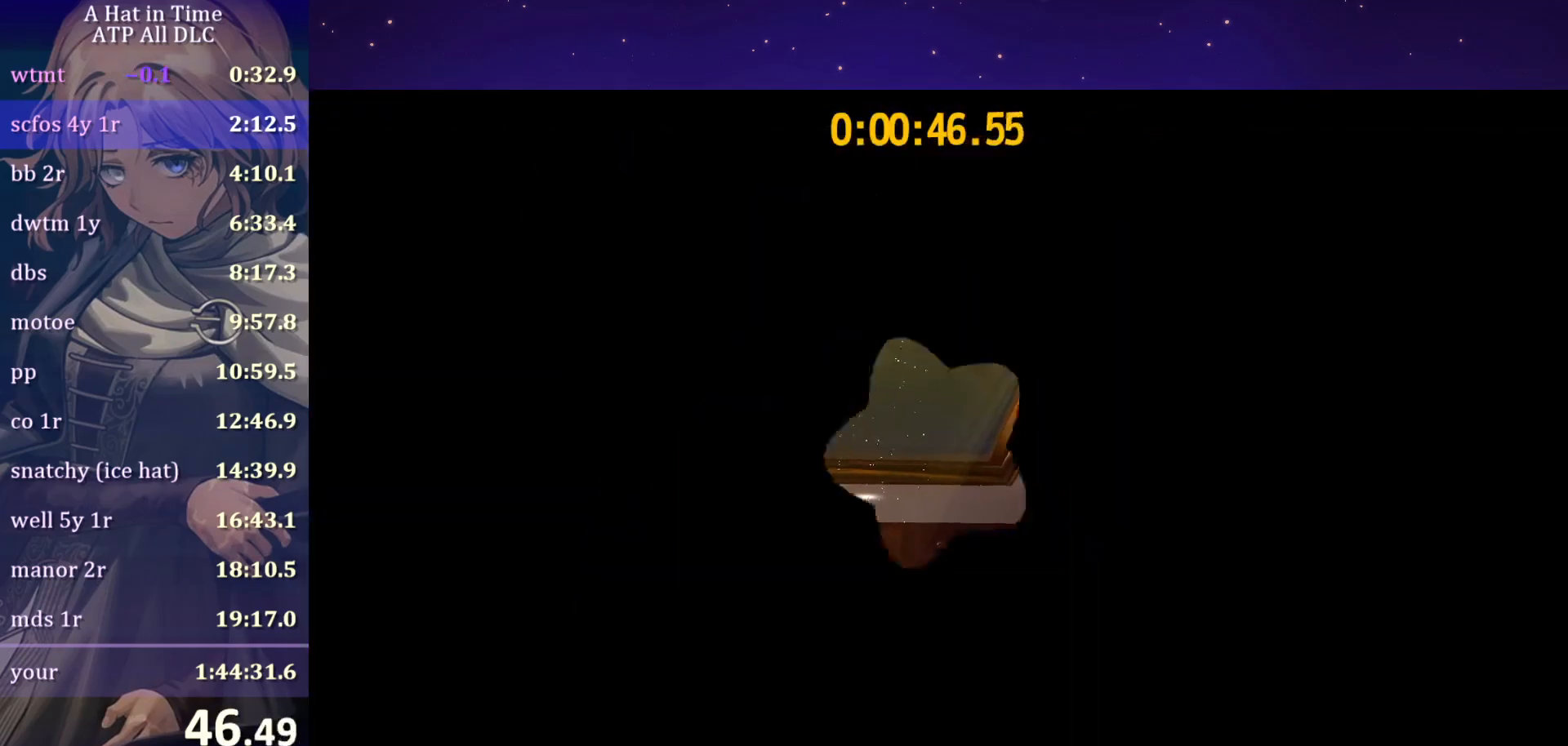
{"keys": [], "mouse": [], "mouse_move": "up-left", "events": []}
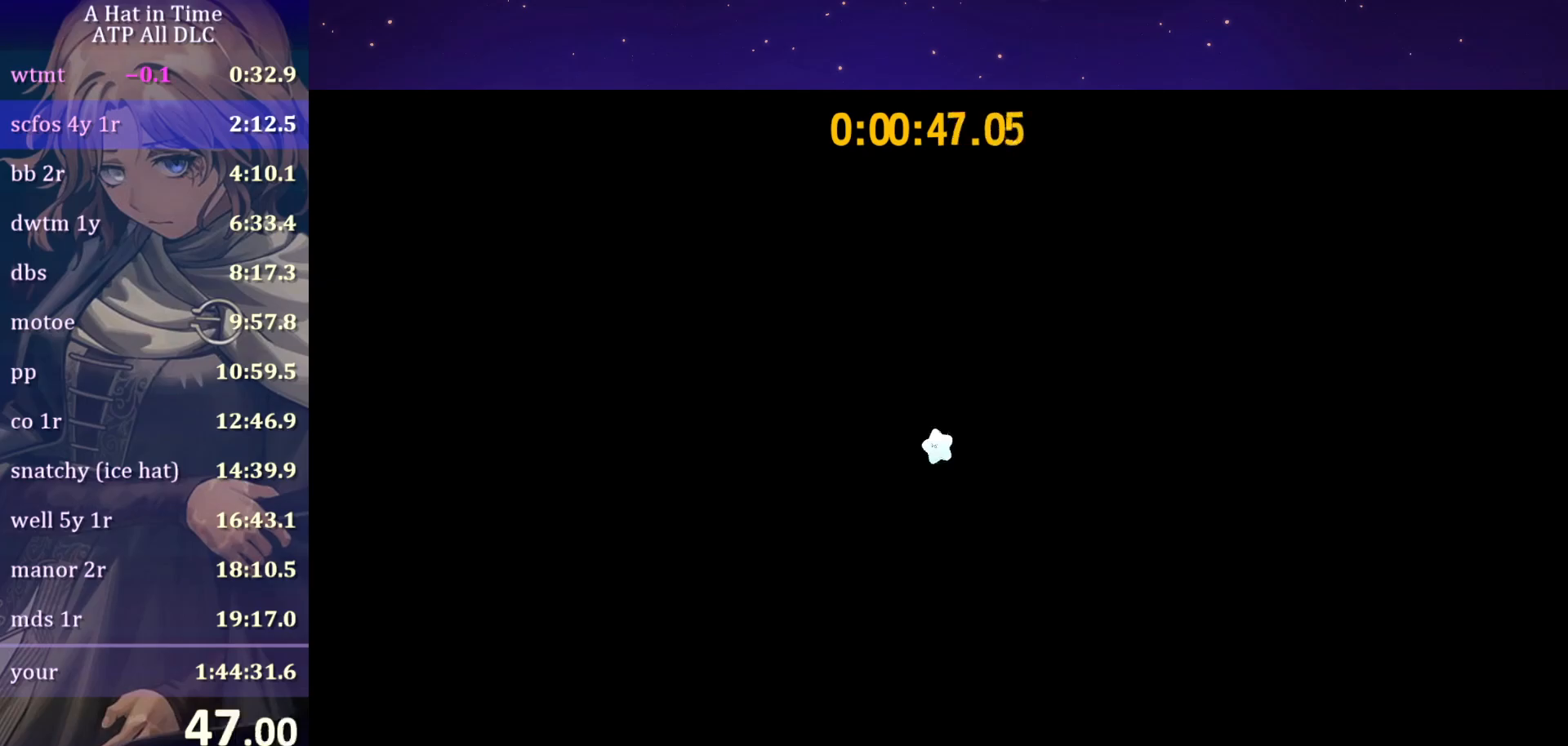
{"keys": [], "mouse": [], "mouse_move": "right", "events": []}
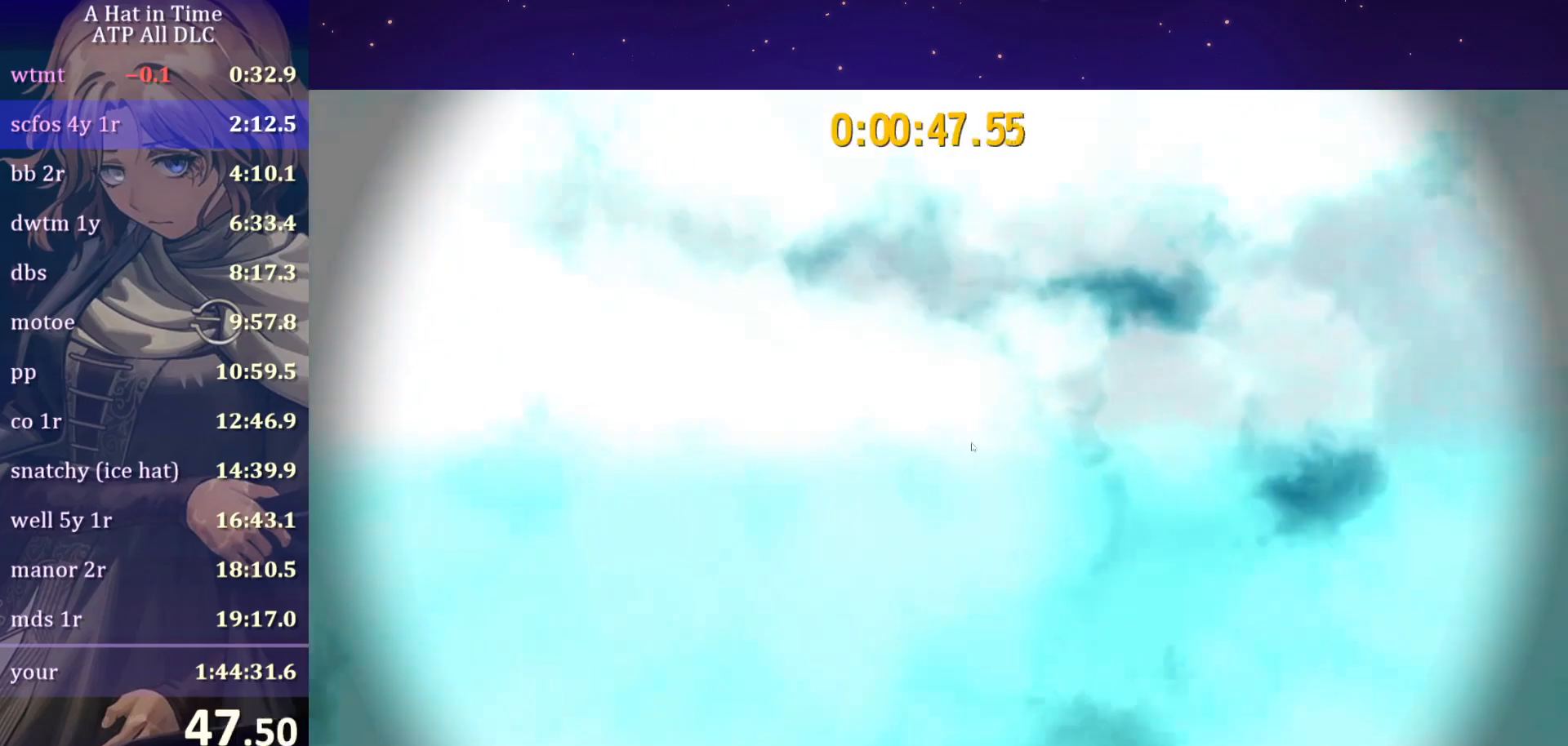
{"keys": [], "mouse": [], "mouse_move": "still", "events": []}
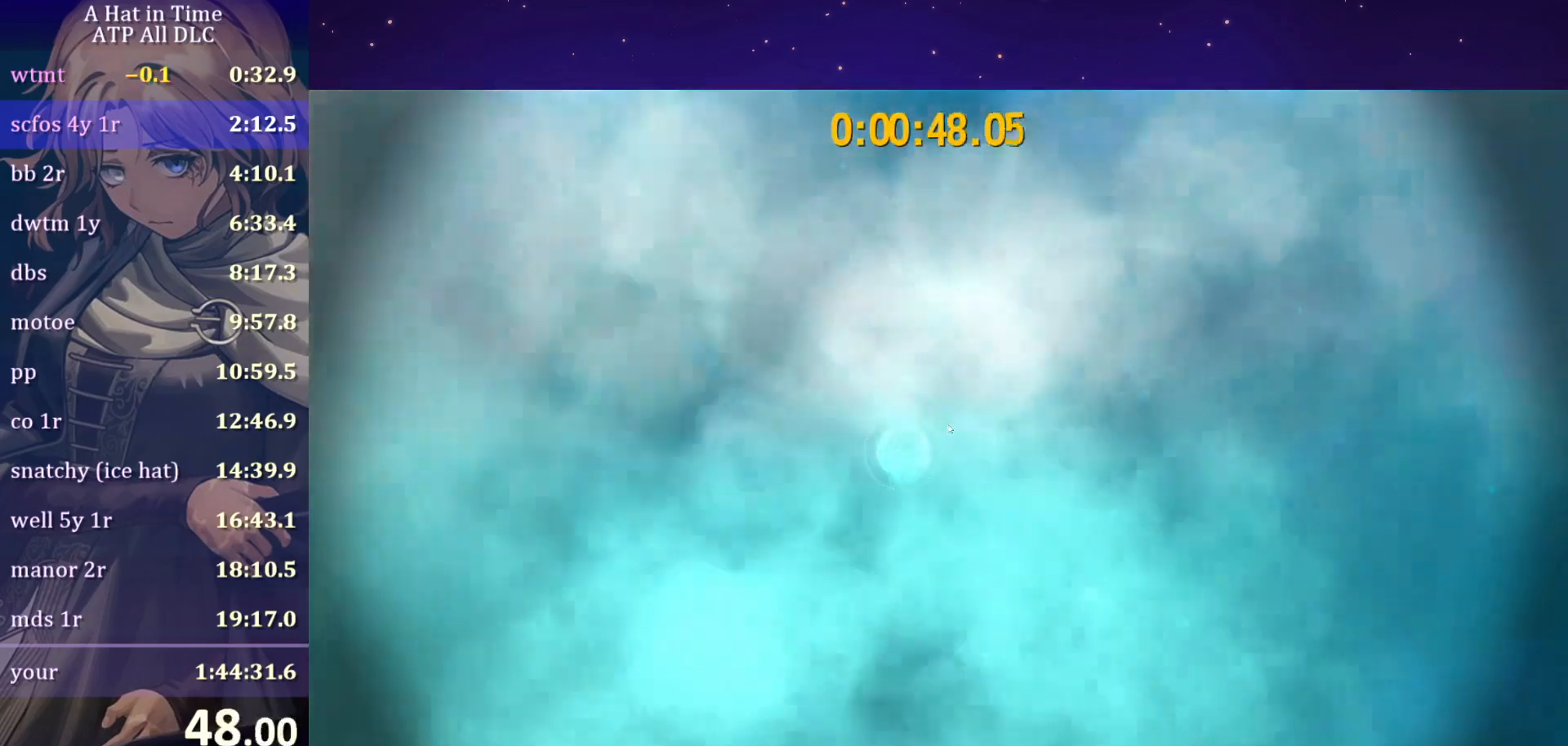
{"keys": [], "mouse": ["left", "right"], "mouse_move": "still", "events": [[417, "mouse_right", "down"], [467, "mouse_left", "down"]]}
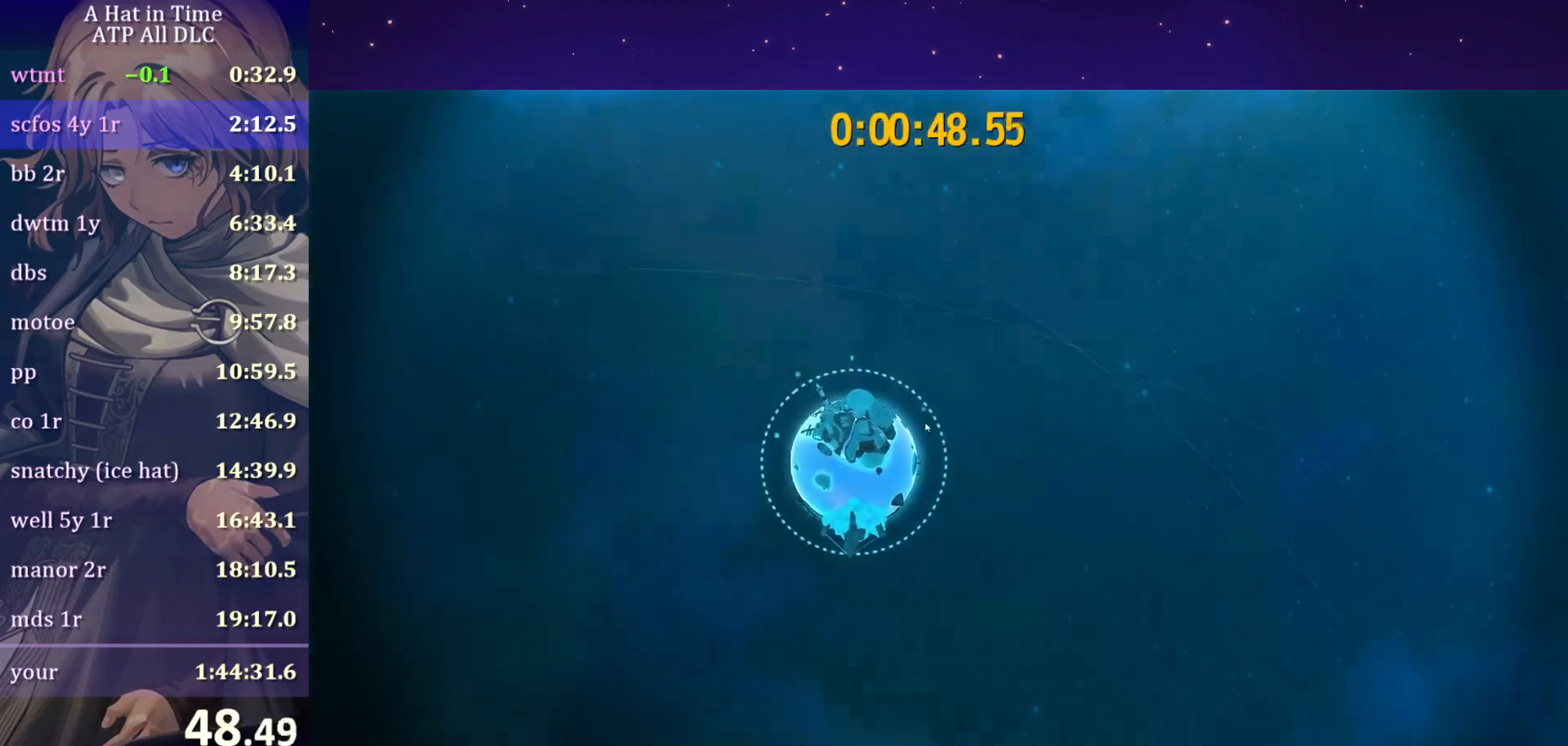
{"keys": [], "mouse": ["left", "right"], "mouse_move": "still", "events": []}
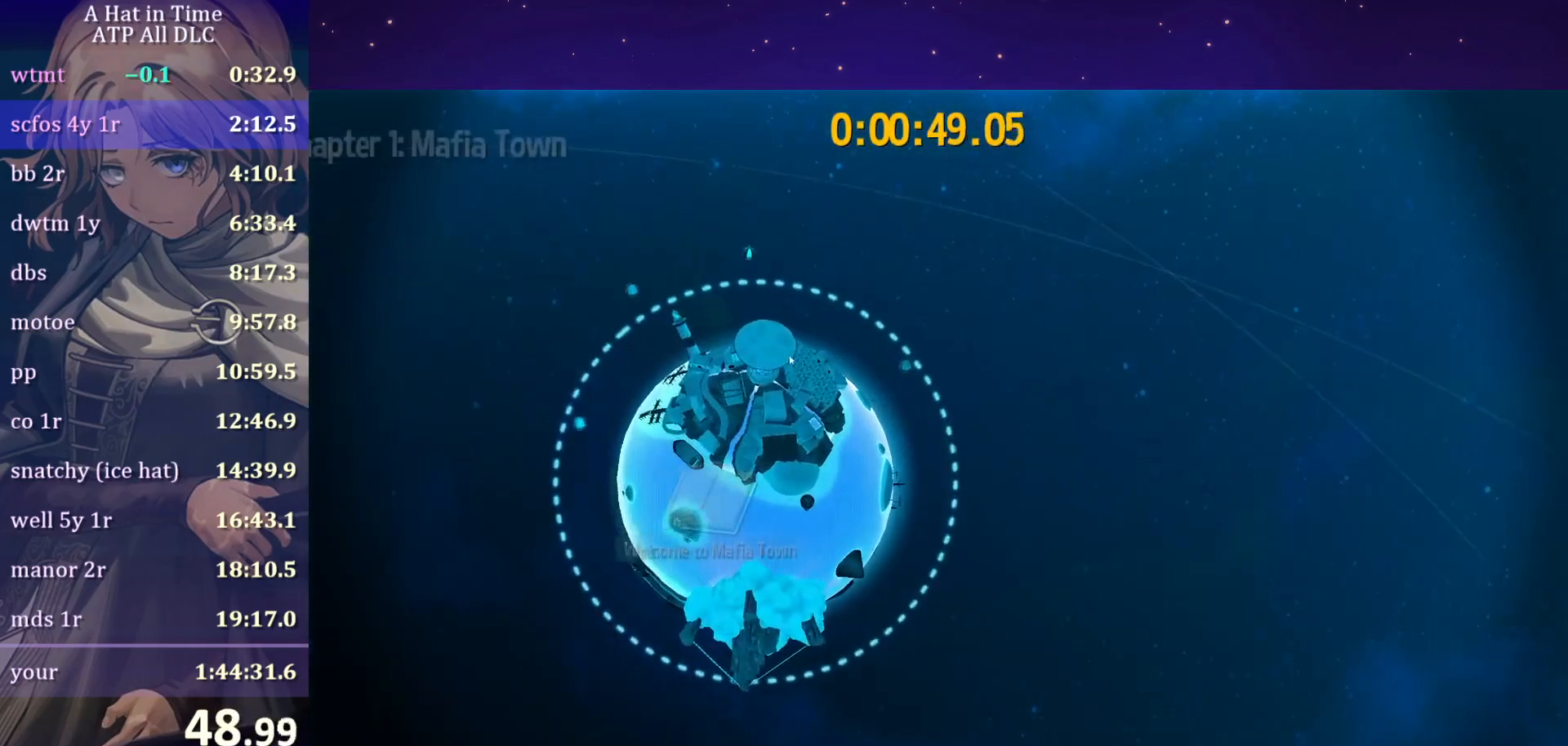
{"keys": [], "mouse": ["left", "right"], "mouse_move": "still", "events": []}
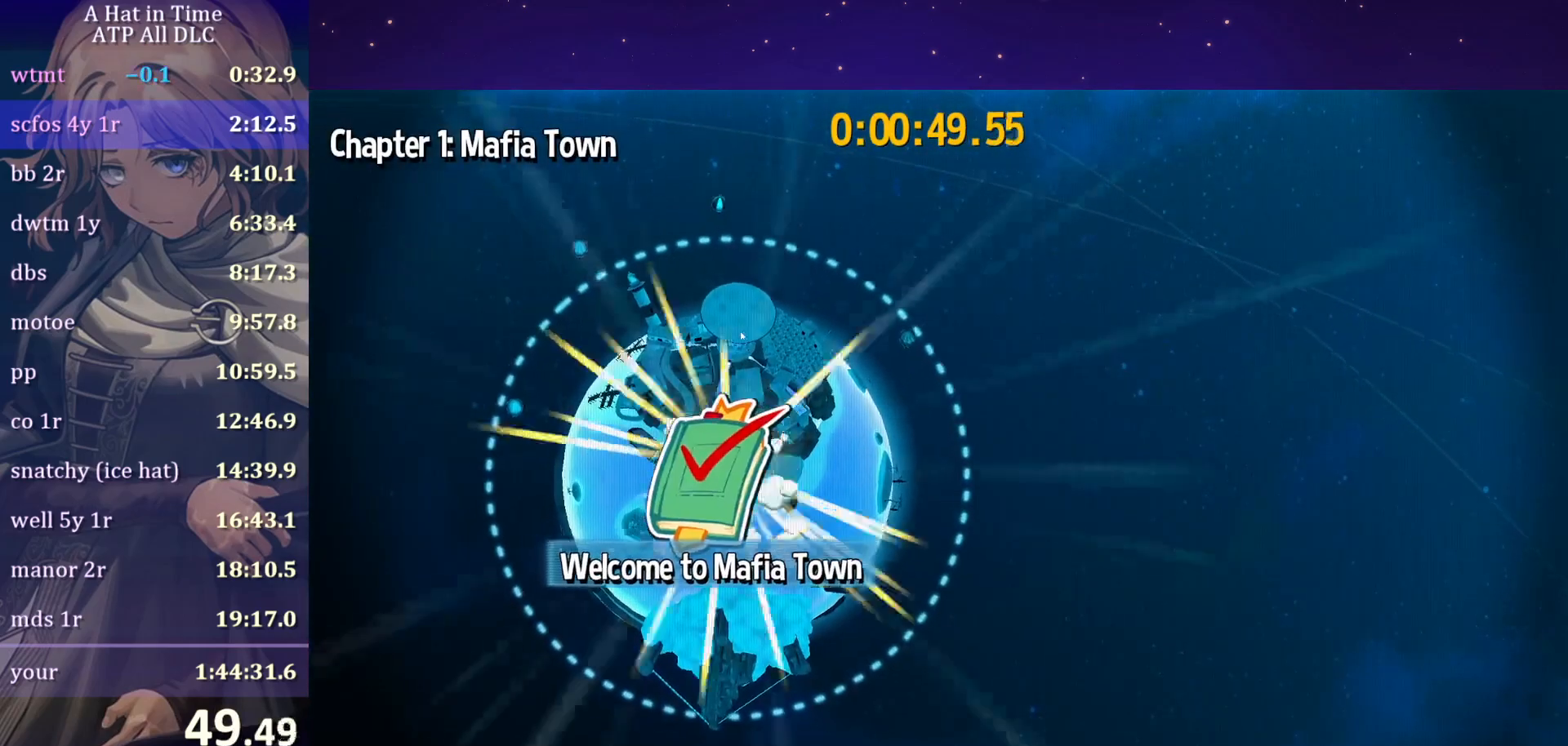
{"keys": [], "mouse": ["left", "right"], "mouse_move": "left", "events": []}
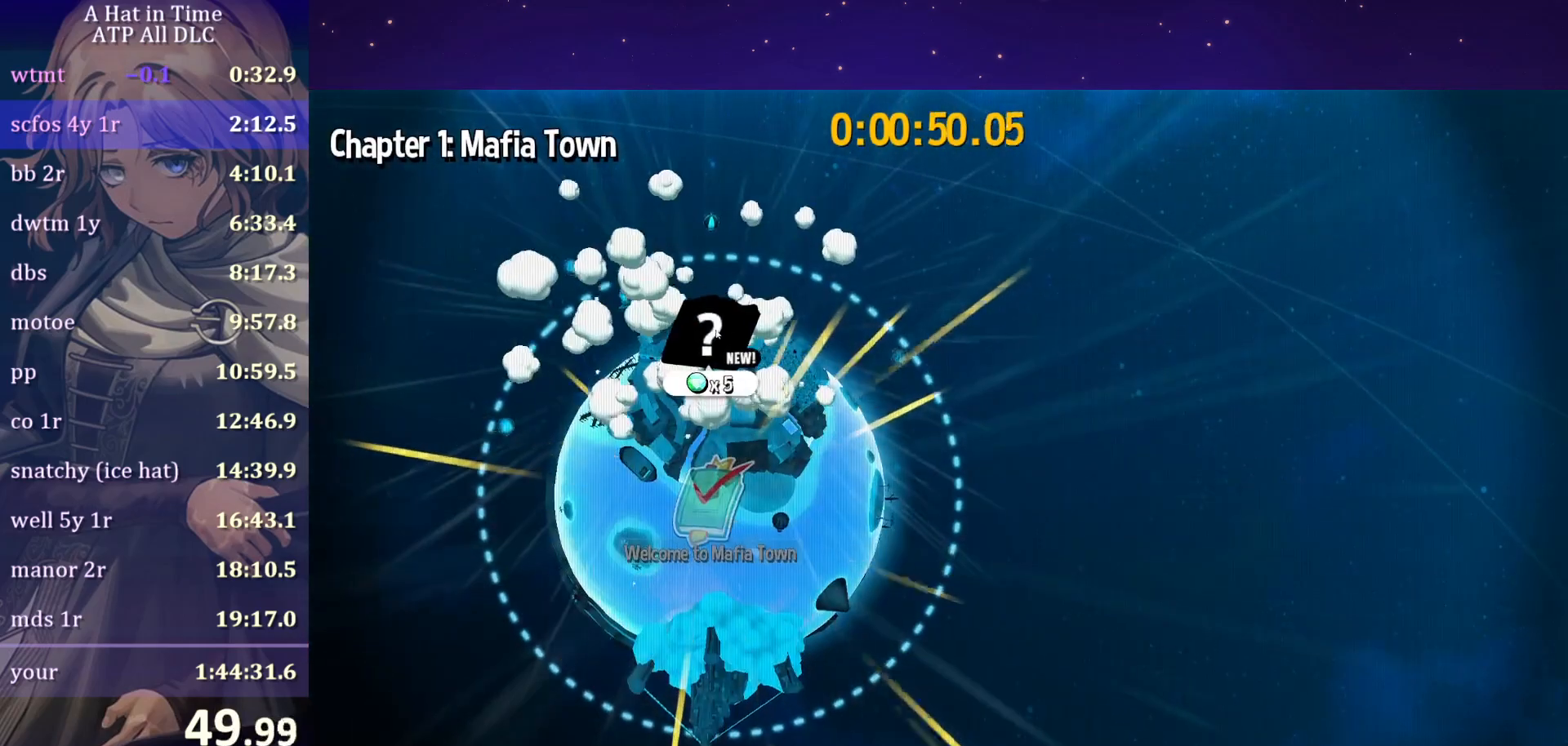
{"keys": [], "mouse": ["left", "right"], "mouse_move": "still", "events": [[350, "mouse_left", "up"], [400, "mouse_right", "up"], [433, "mouse_left", "down"], [433, "mouse_right", "down"]]}
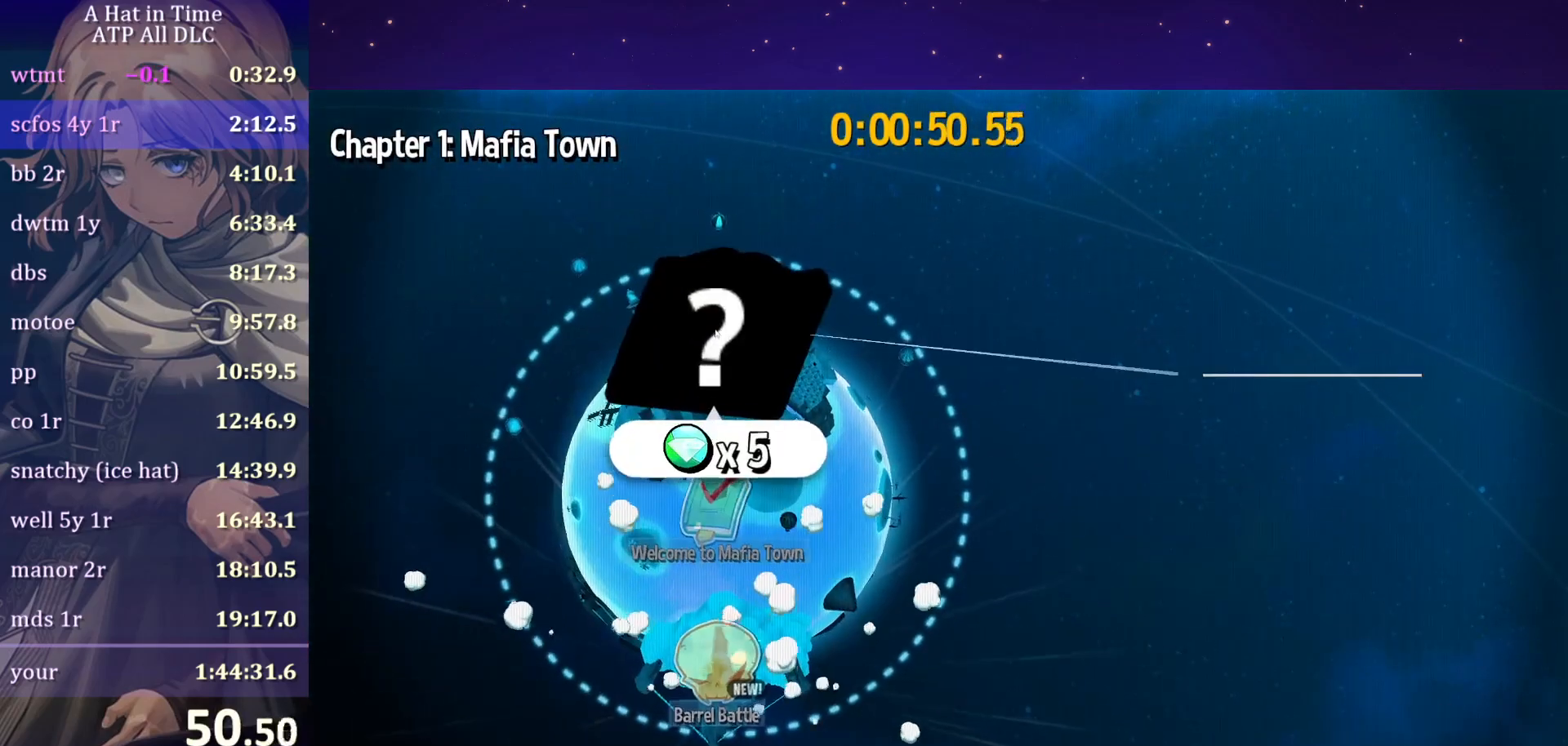
{"keys": [], "mouse": ["left", "right"], "mouse_move": "still", "events": []}
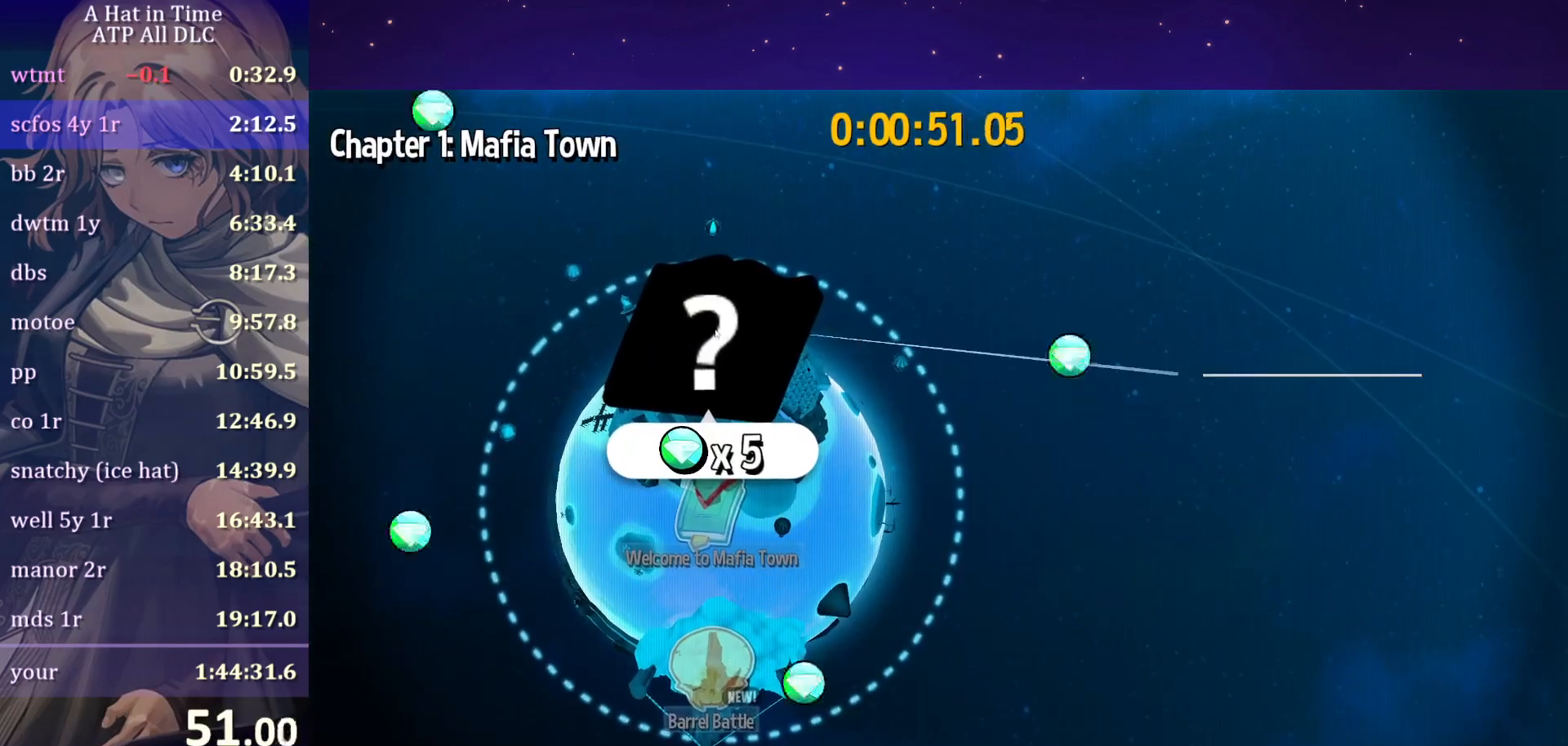
{"keys": [], "mouse": ["left", "right"], "mouse_move": "still", "events": []}
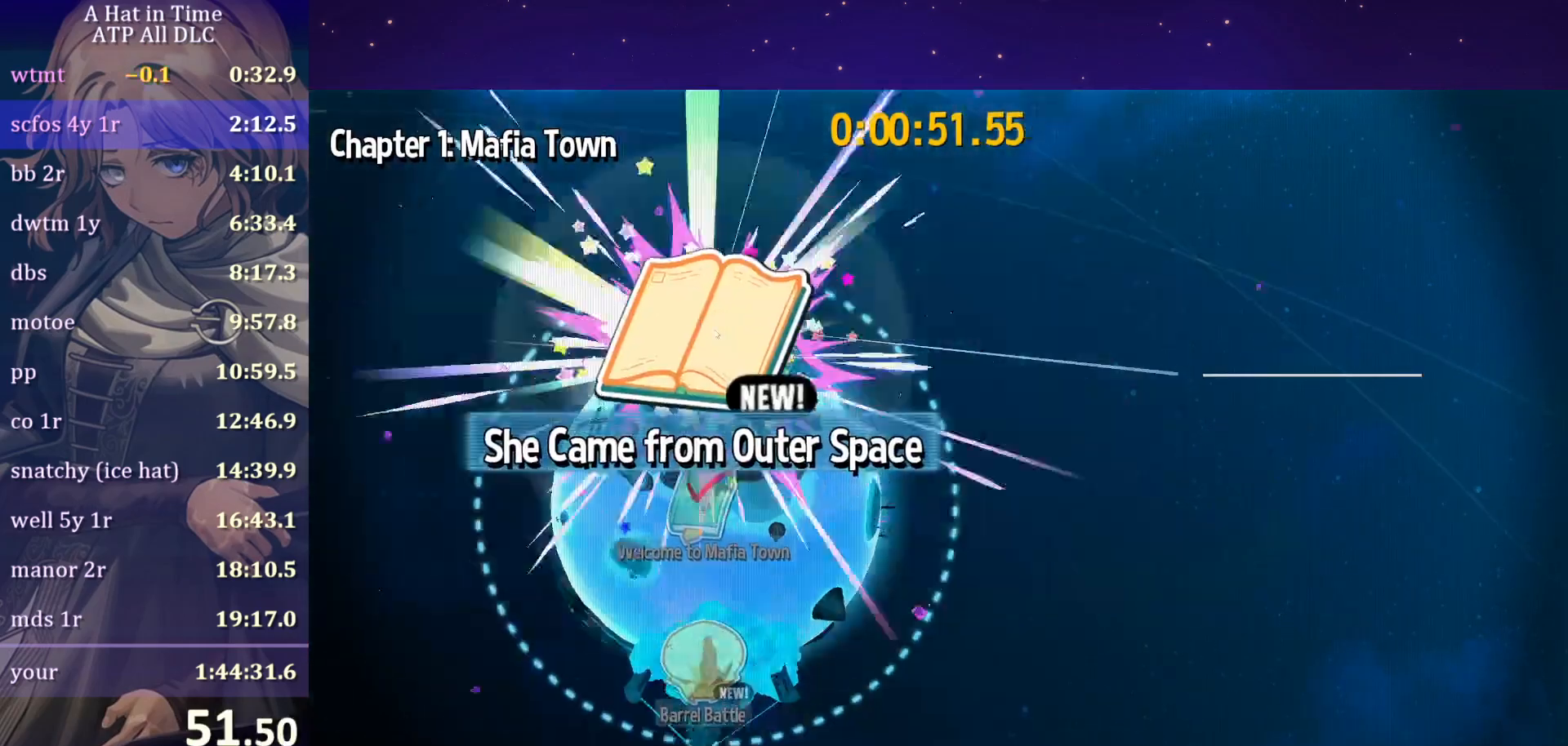
{"keys": [], "mouse": [], "mouse_move": "still", "events": [[433, "mouse_left", "up"], [433, "mouse_right", "up"]]}
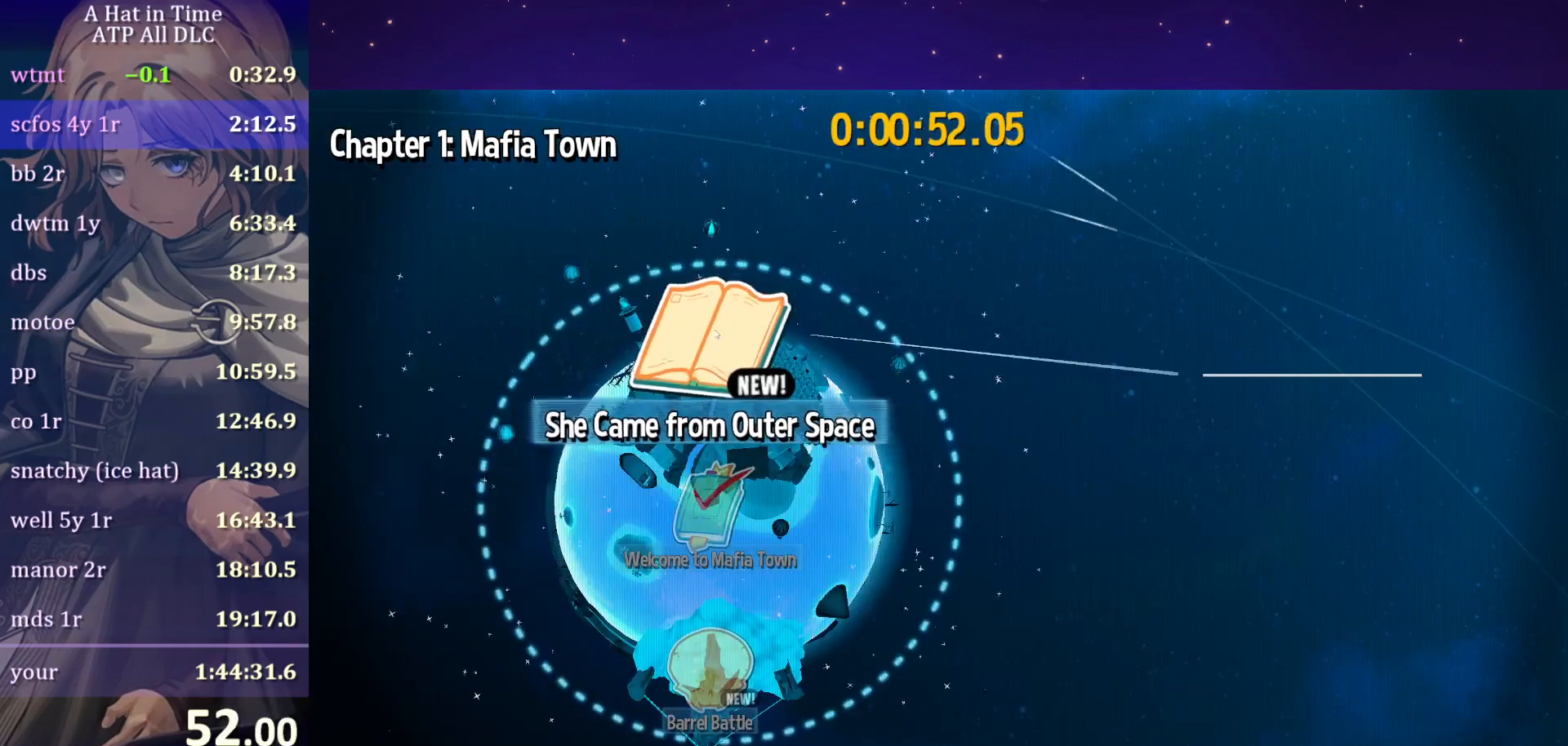
{"keys": [], "mouse": ["left"], "mouse_move": "still", "events": [[83, "mouse_left", "down"], [183, "mouse_left", "up"], [217, "mouse_left", "down"], [317, "mouse_left", "up"], [367, "mouse_left", "down"], [450, "mouse_left", "up"], [500, "mouse_left", "down"]]}
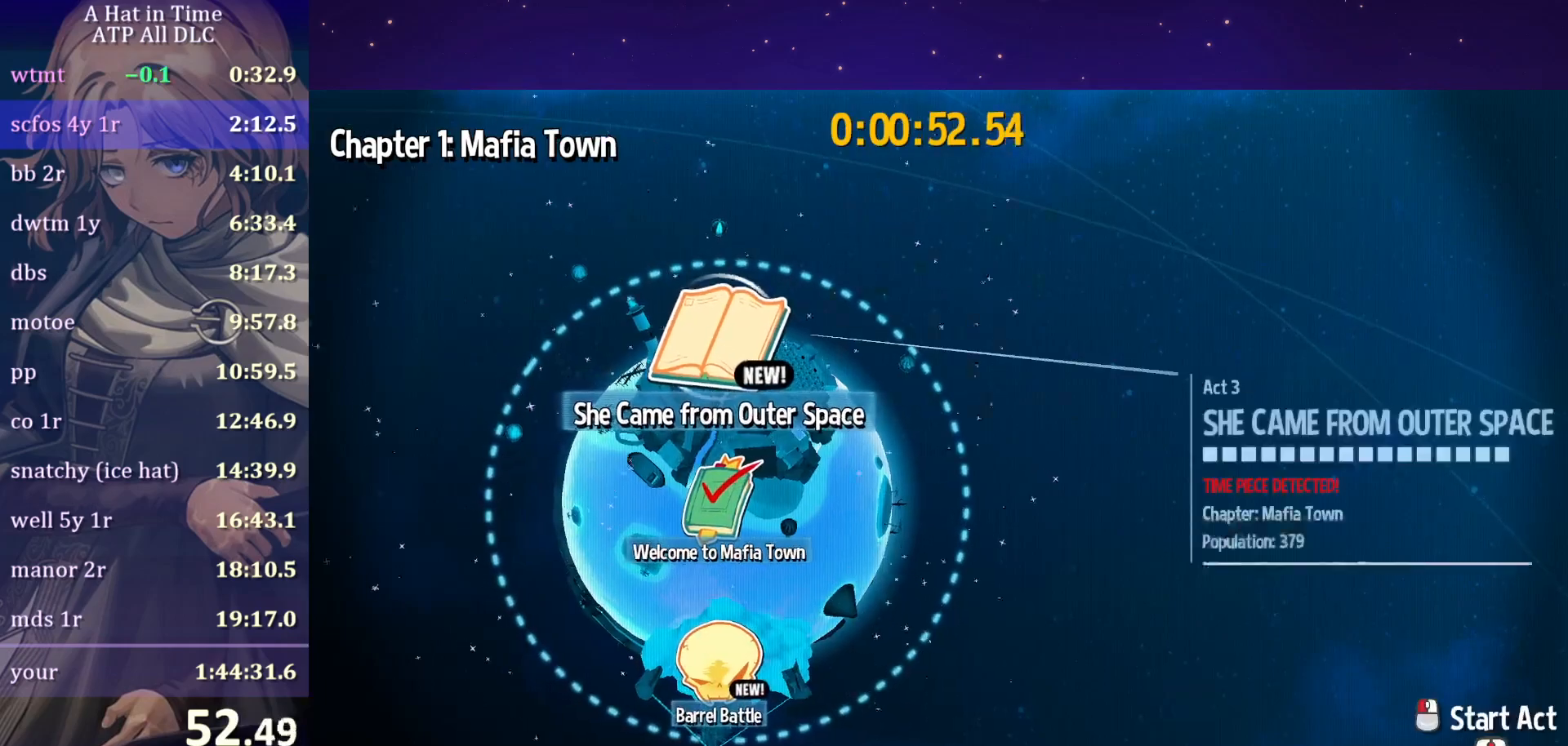
{"keys": [], "mouse": [], "mouse_move": "still", "events": [[100, "mouse_left", "up"], [133, "mouse_left", "down"], [233, "mouse_left", "up"]]}
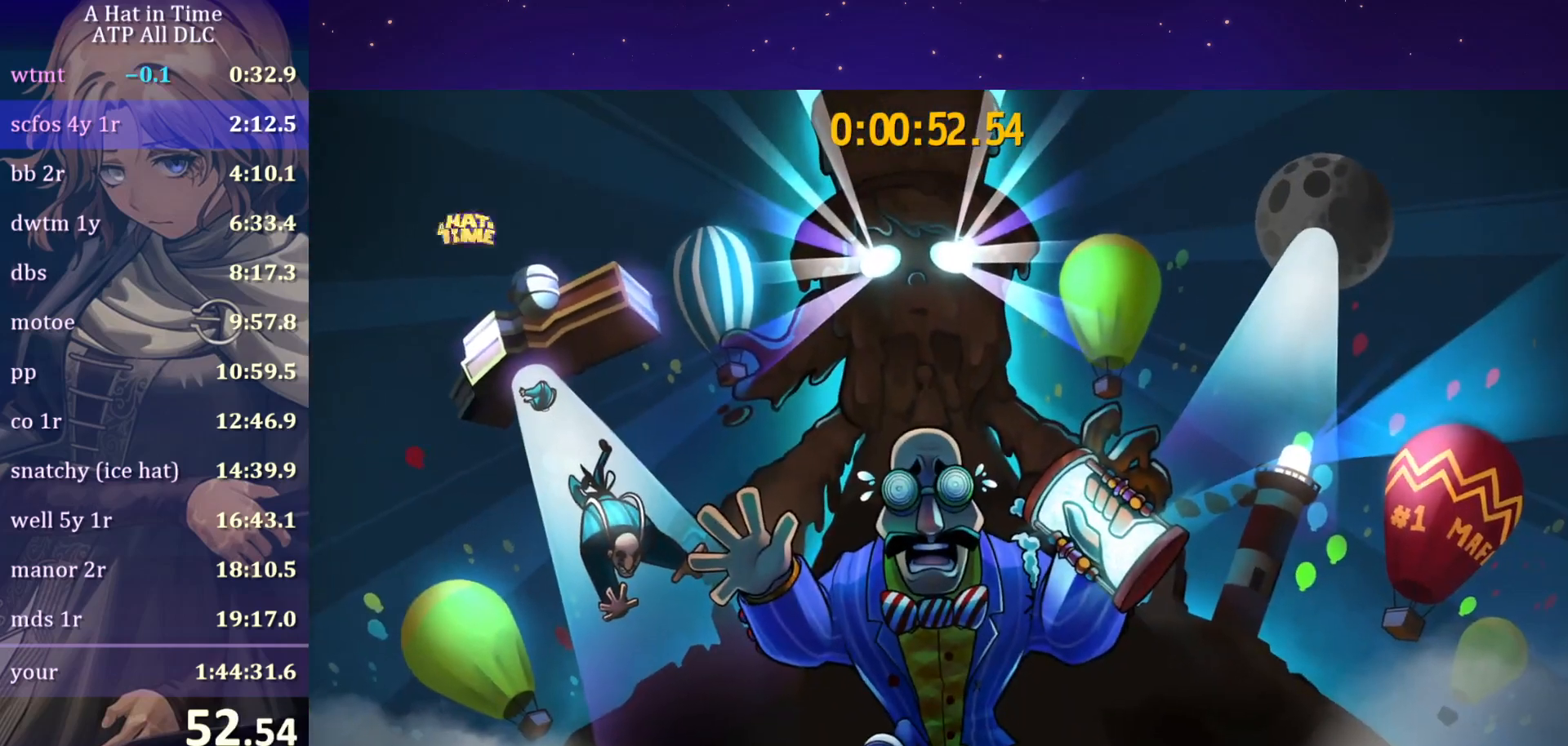
{"keys": [], "mouse": [], "mouse_move": "still", "events": []}
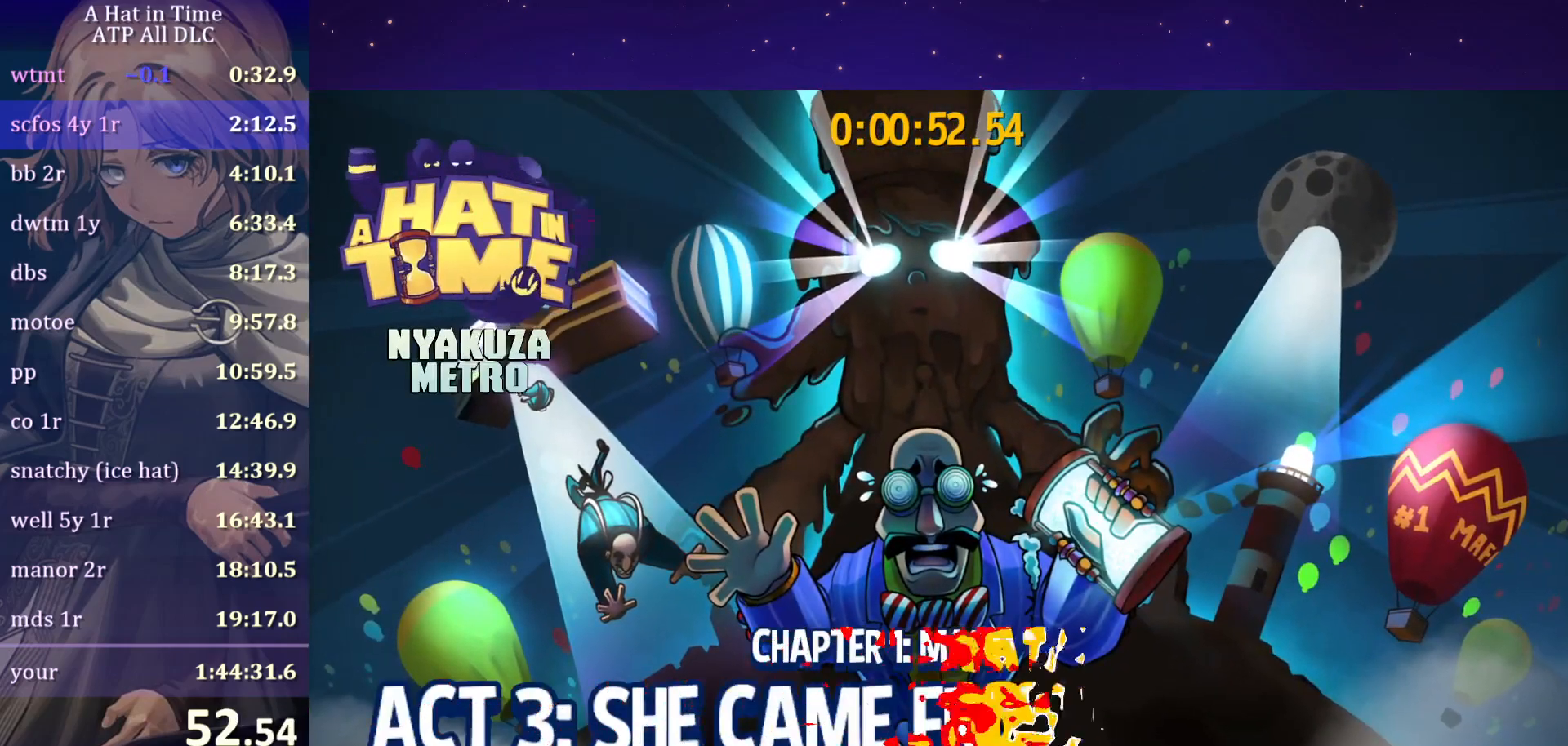
{"keys": [], "mouse": [], "mouse_move": "still", "events": []}